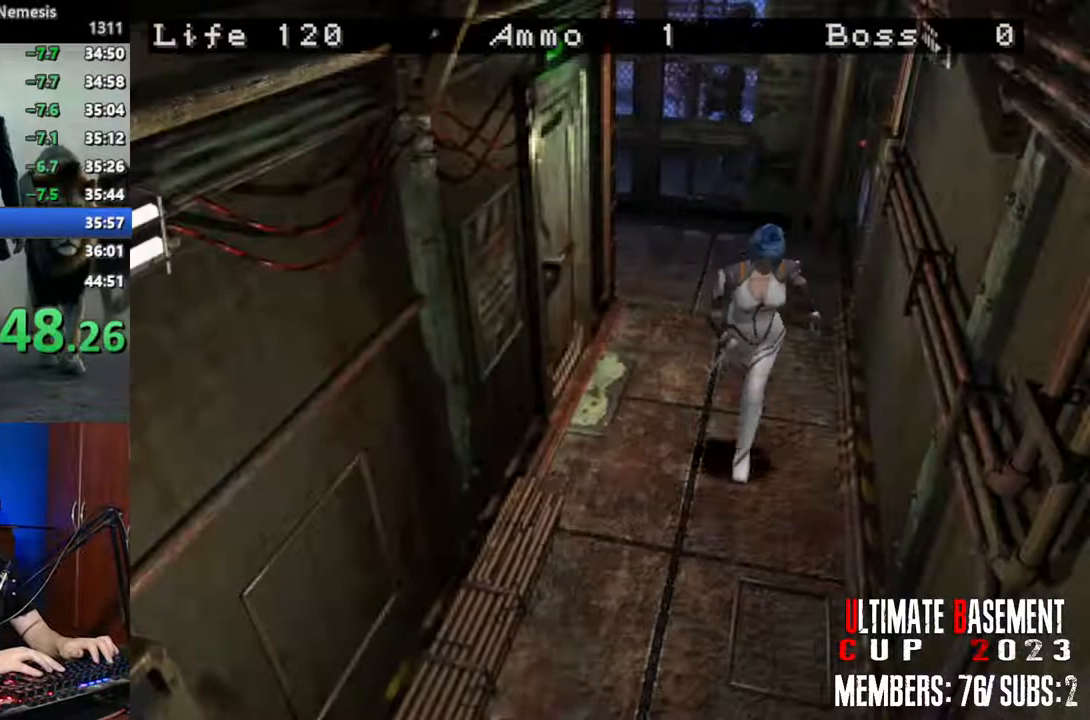
Gameplay with keyboard; each line is a JSON object with the keys held at the frame after it. "events" lists presses ("down") and releases ("up") of "a", "d", "k", "l", "o", "q", "s", "semicolon", "shift", "space" and "w" between this image and that frame as [ms after this image, input, new state], when the widget could be followed in between. No other keys are recorded. Mouse input is not recorded.
{"keys": ["shift", "w"], "events": [[34, "d", "down"], [84, "d", "up"], [317, "a", "down"], [417, "a", "up"]]}
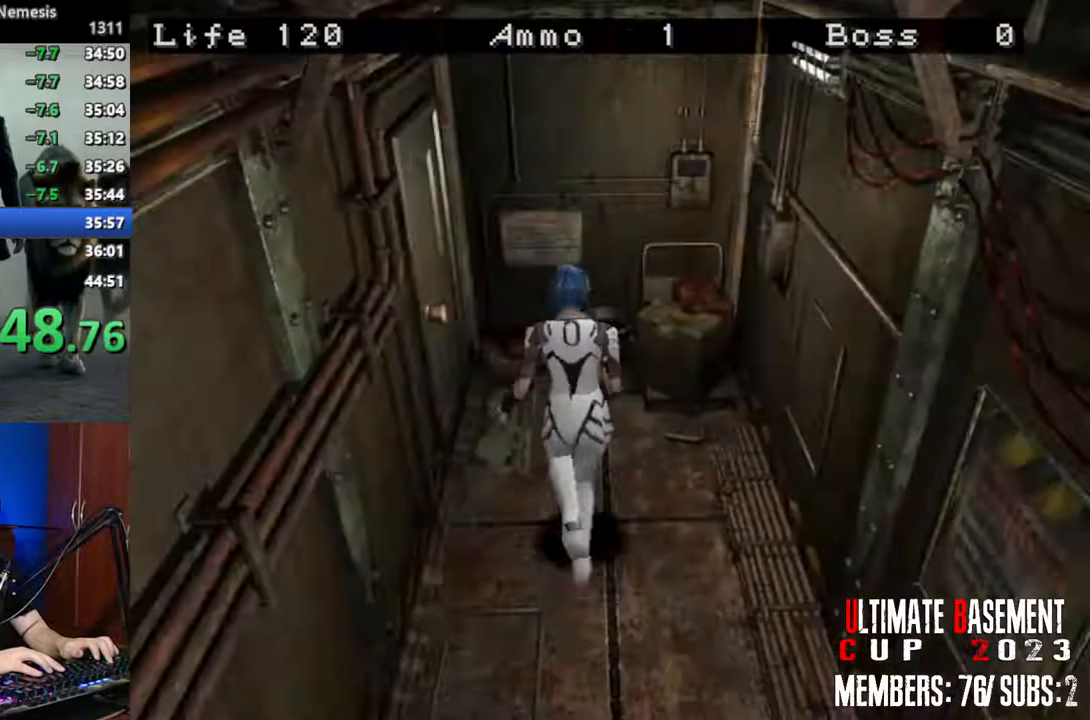
{"keys": ["a", "shift", "w"], "events": [[100, "a", "down"], [200, "semicolon", "down"], [284, "semicolon", "up"], [384, "semicolon", "down"], [484, "semicolon", "up"]]}
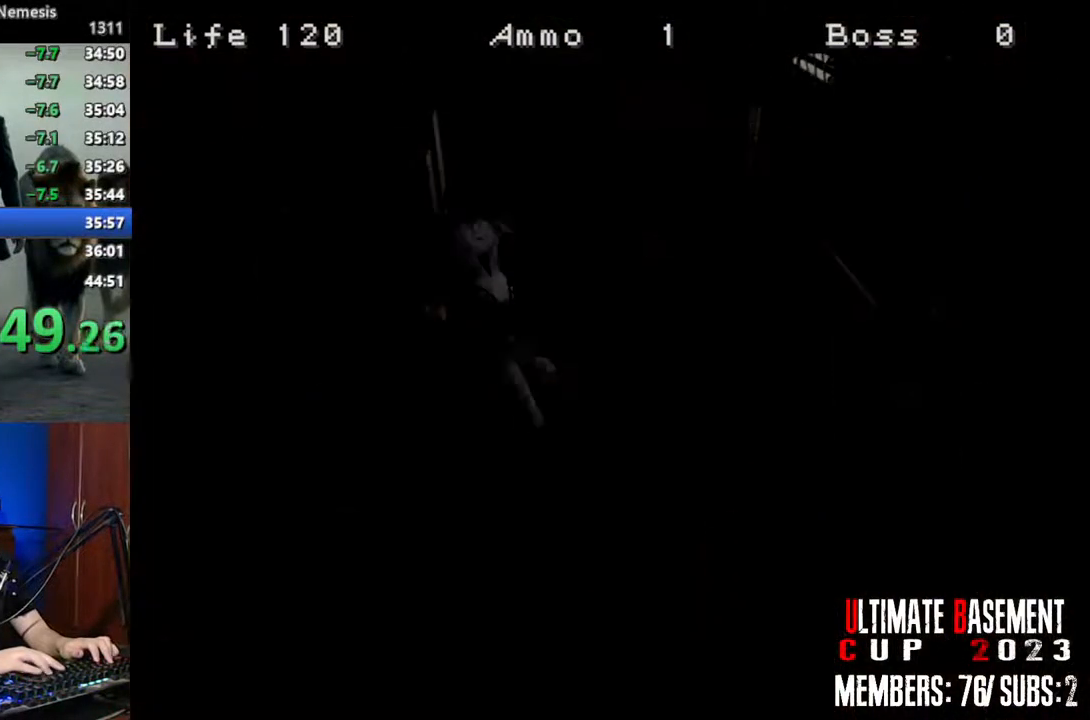
{"keys": ["d", "shift", "w"], "events": [[250, "a", "up"], [300, "d", "down"]]}
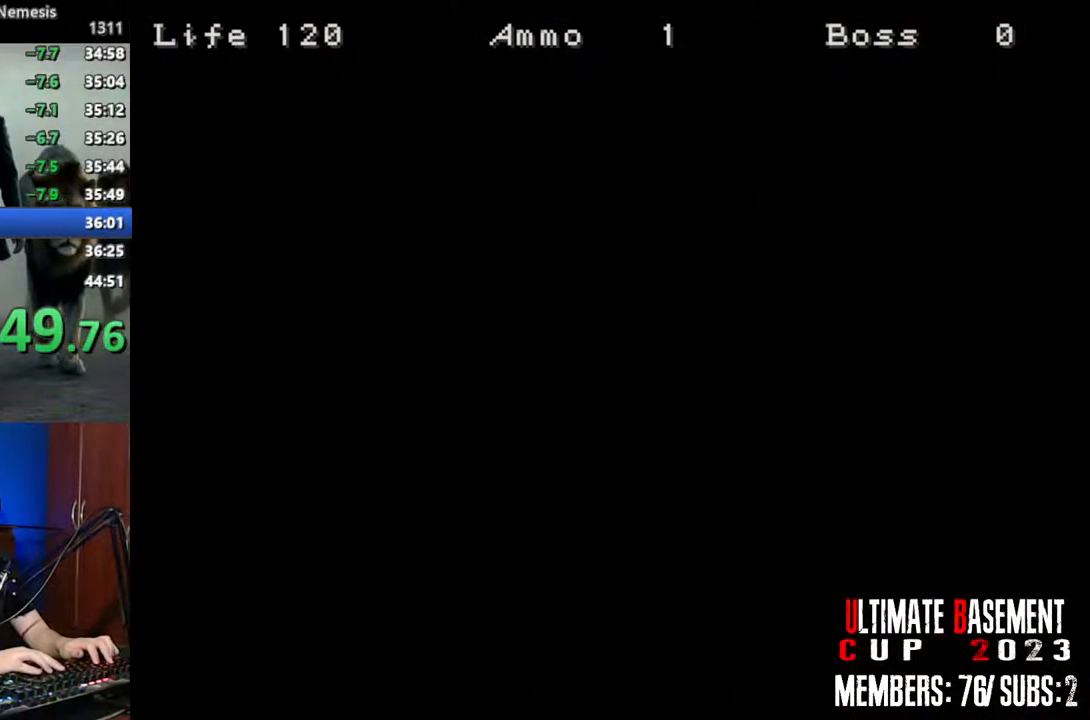
{"keys": ["d", "shift", "w"], "events": []}
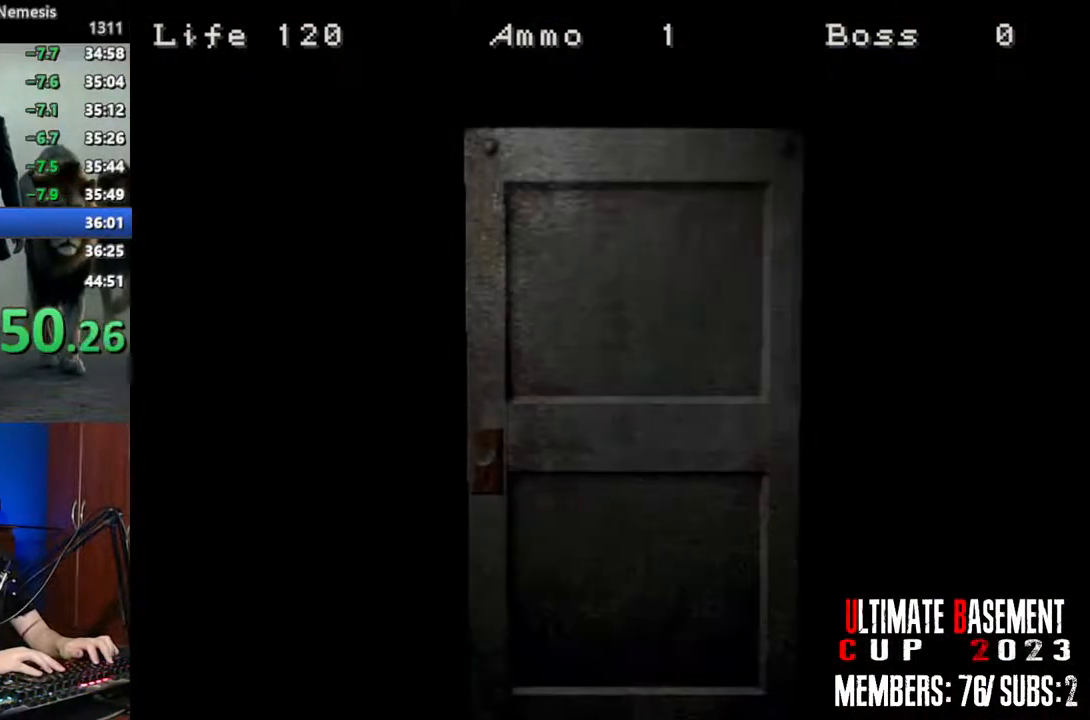
{"keys": ["d", "shift", "w"], "events": [[150, "space", "down"], [250, "space", "up"]]}
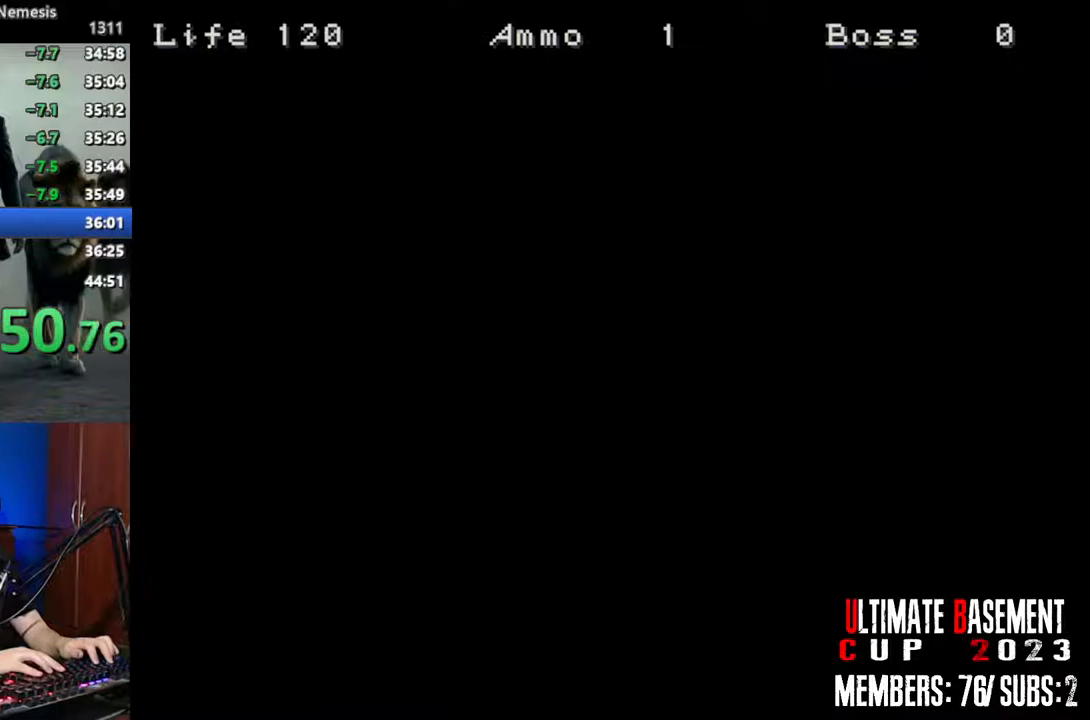
{"keys": ["d", "shift", "w"], "events": [[350, "space", "down"], [500, "space", "up"]]}
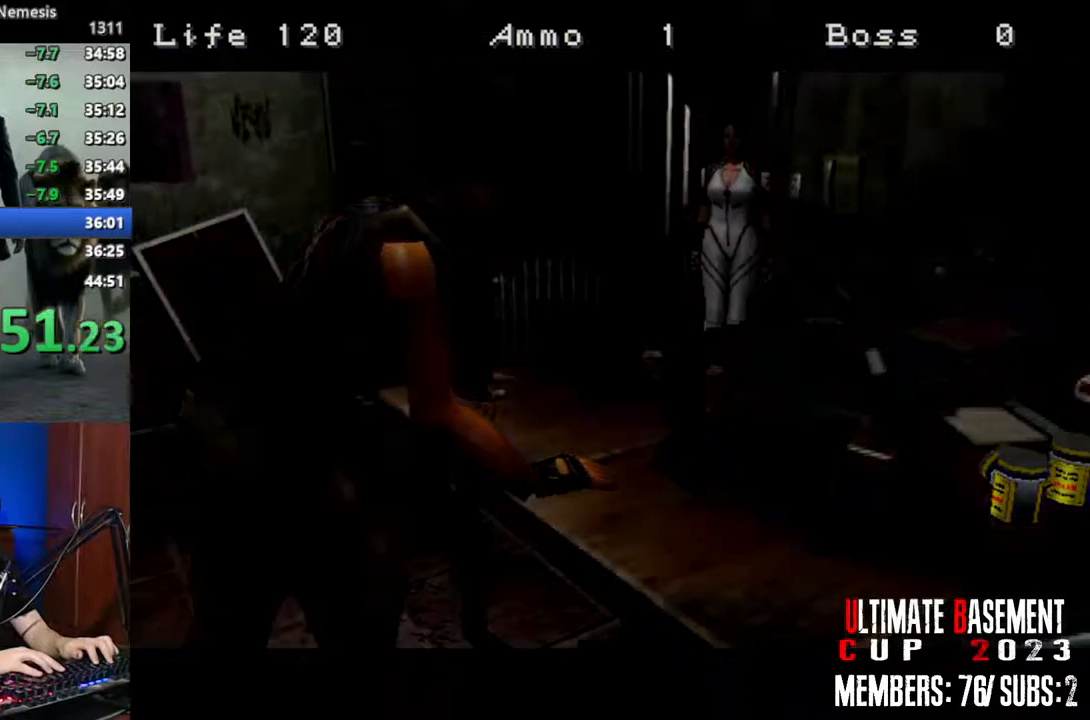
{"keys": ["d", "shift", "w"], "events": []}
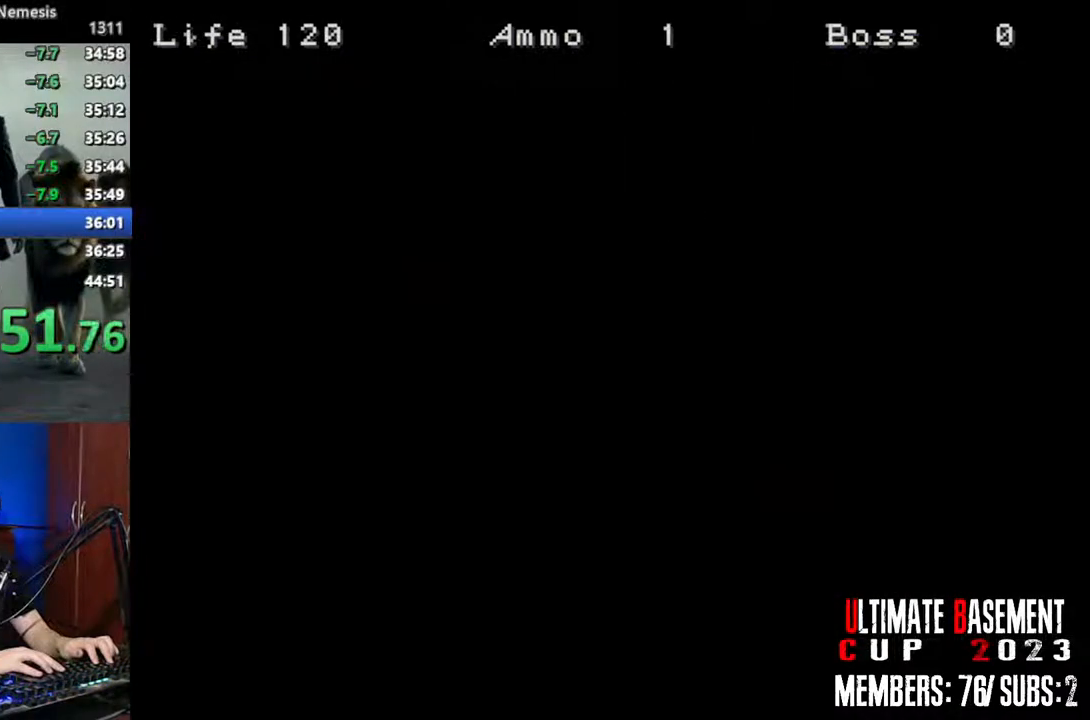
{"keys": ["d", "shift", "w"], "events": []}
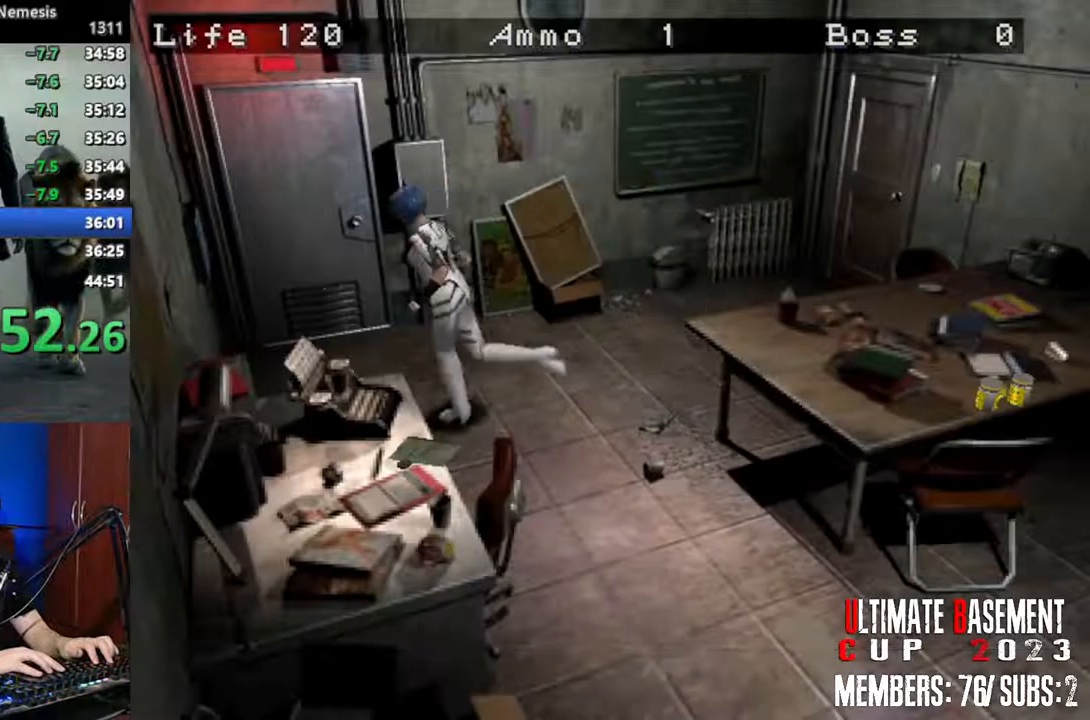
{"keys": ["d", "semicolon", "shift", "w"], "events": [[217, "d", "up"], [300, "semicolon", "down"], [450, "d", "down"]]}
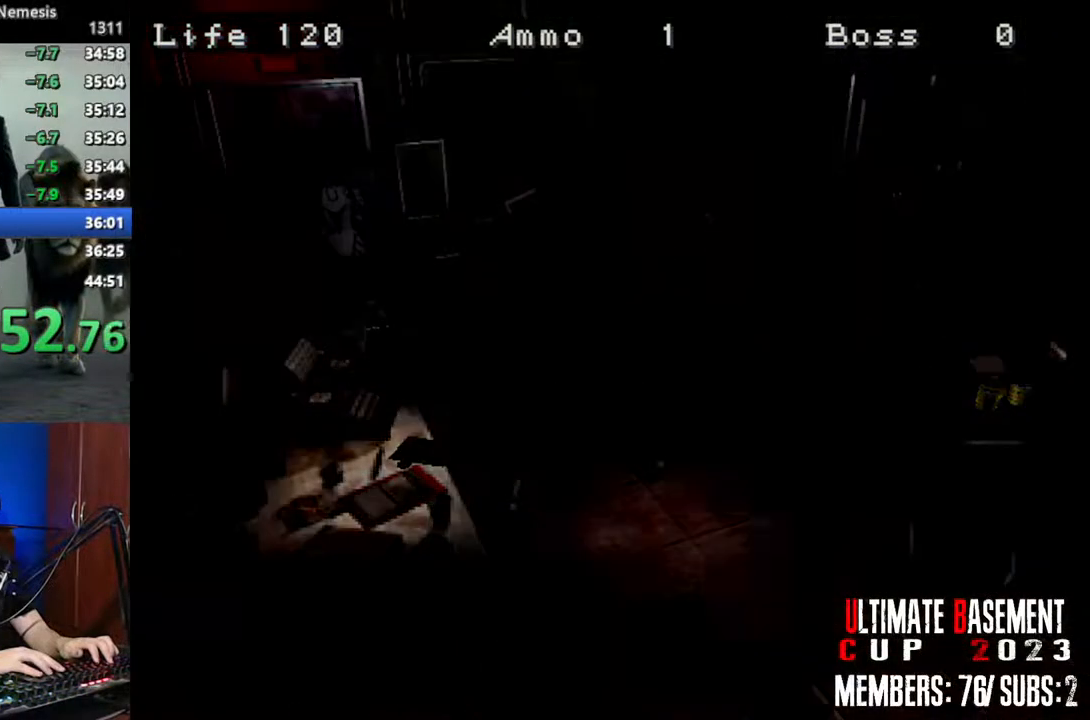
{"keys": ["shift", "w"], "events": [[134, "semicolon", "up"], [234, "space", "down"], [267, "d", "up"], [417, "space", "up"]]}
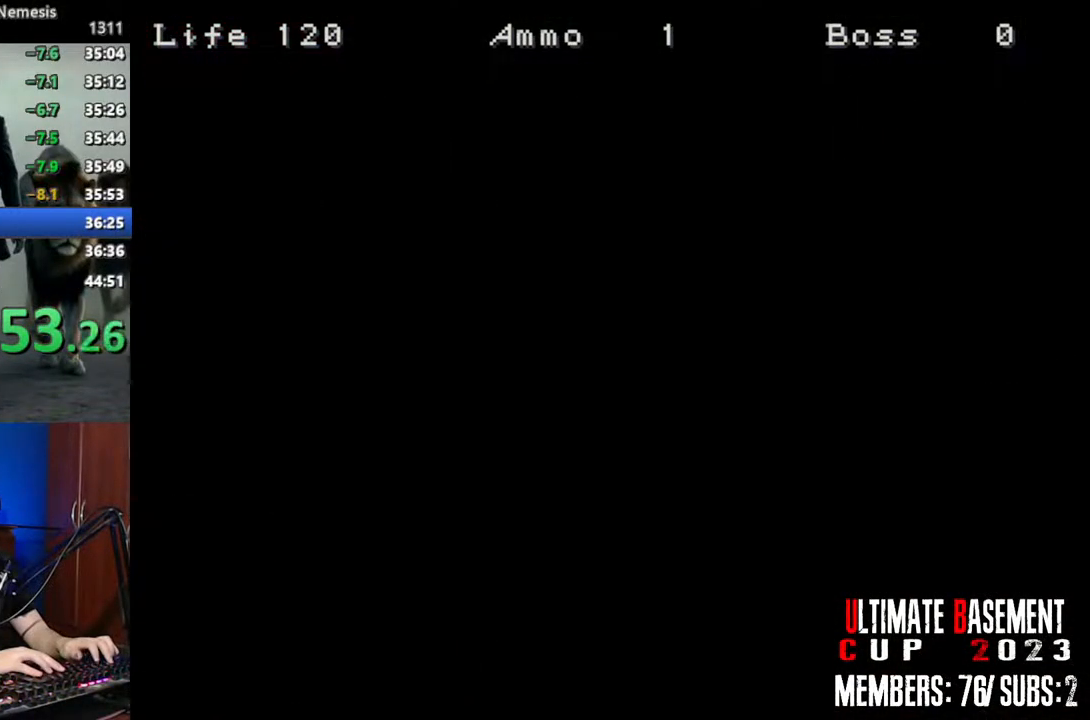
{"keys": ["d", "shift", "w"], "events": [[150, "d", "down"]]}
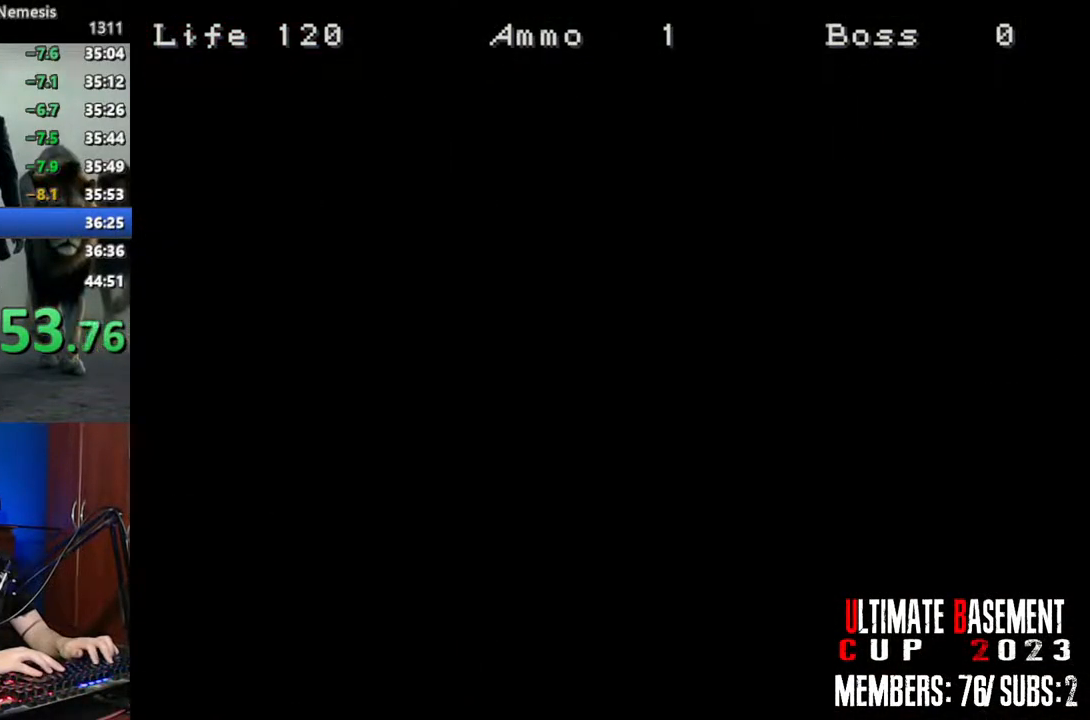
{"keys": ["d", "shift", "w"], "events": []}
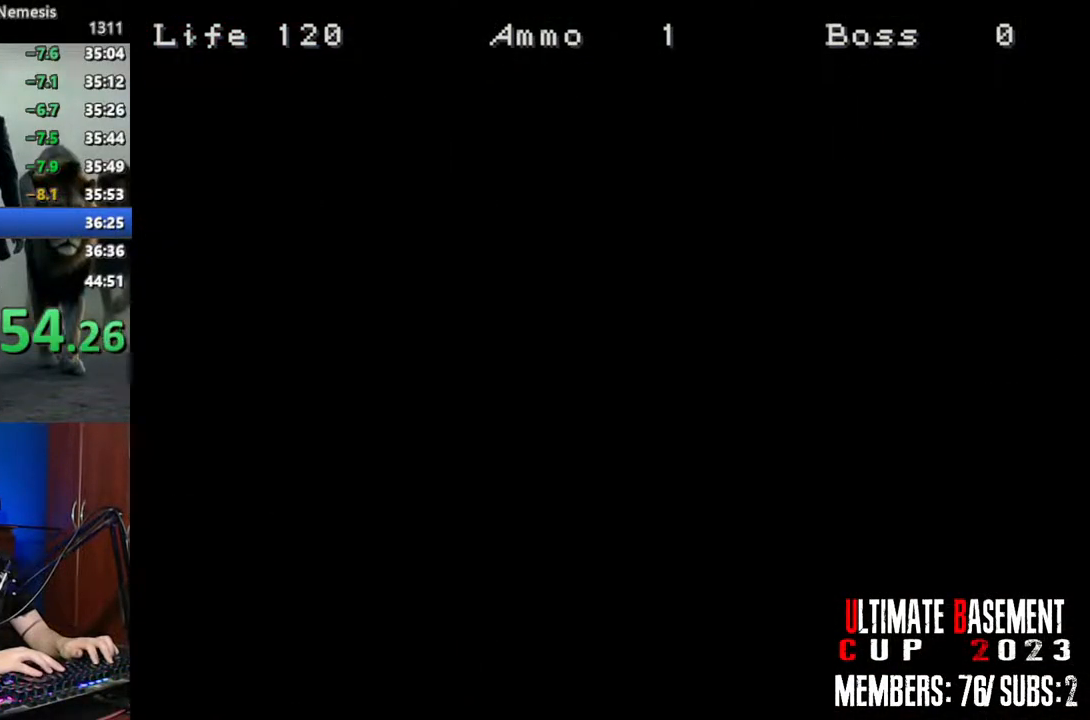
{"keys": ["d", "shift", "w"], "events": []}
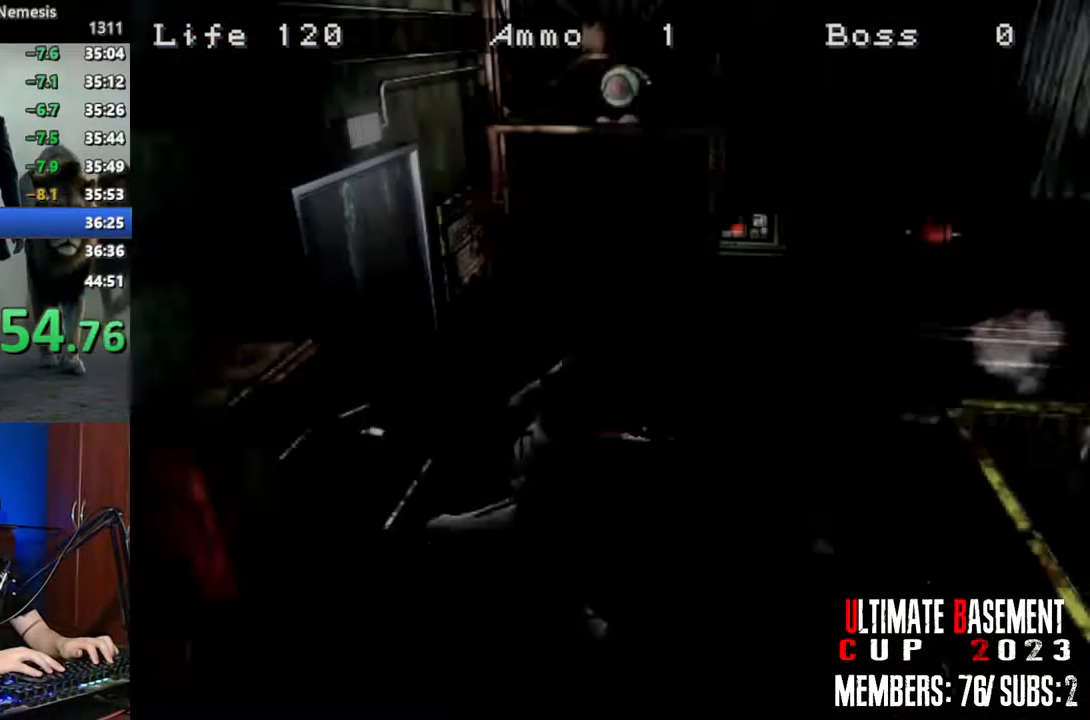
{"keys": ["a", "shift", "w"], "events": [[434, "a", "down"], [434, "d", "up"]]}
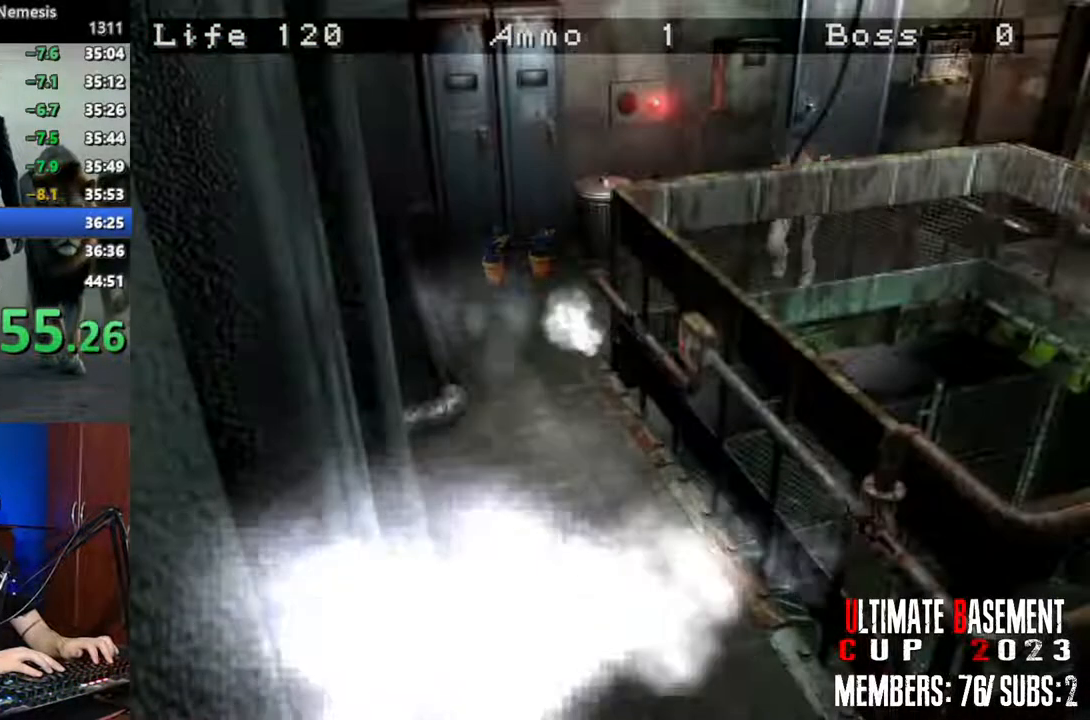
{"keys": ["a", "shift", "w"], "events": [[67, "a", "up"], [167, "d", "down"], [350, "d", "up"], [400, "a", "down"]]}
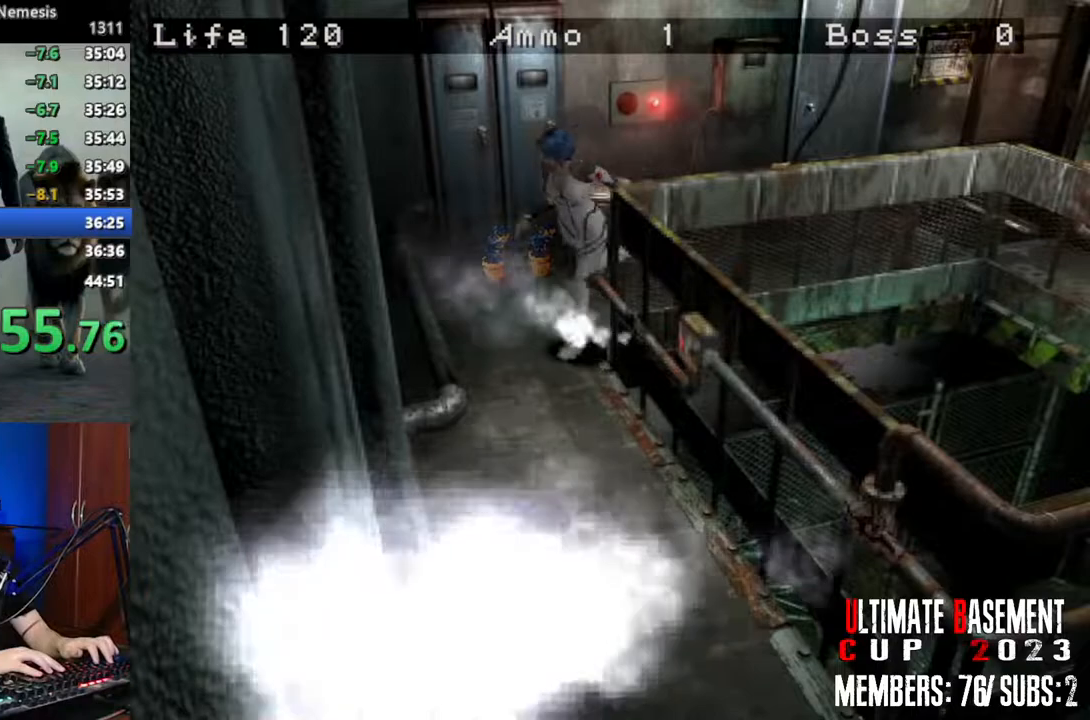
{"keys": ["a", "shift", "w"], "events": [[267, "w", "up"], [500, "w", "down"]]}
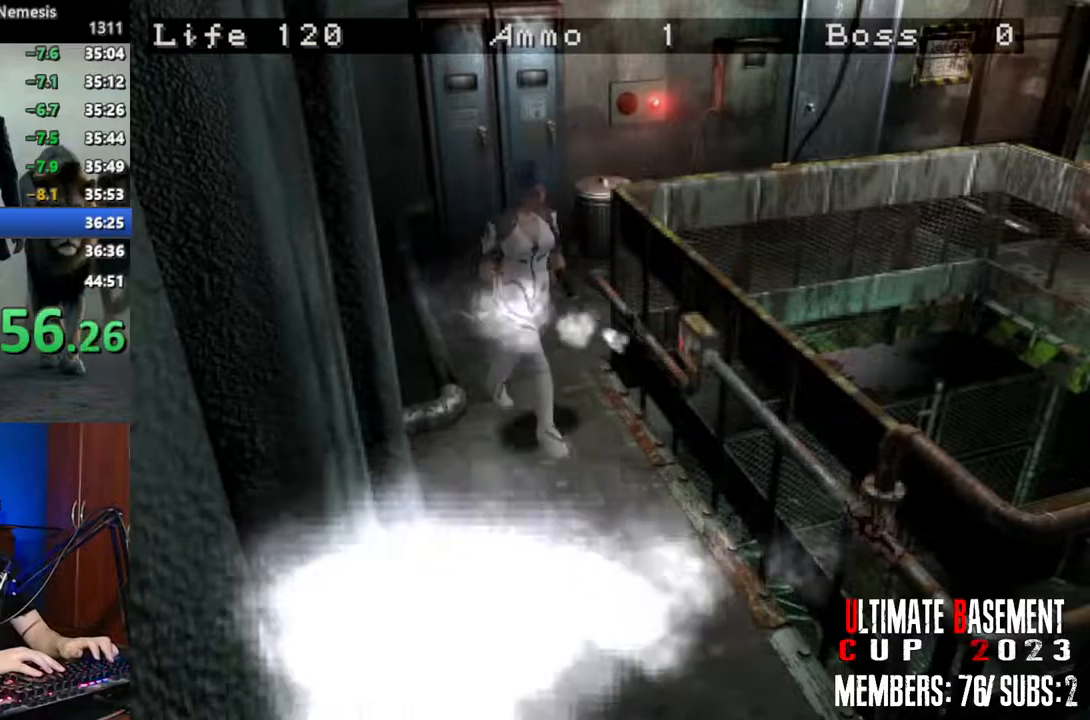
{"keys": ["shift"], "events": [[200, "semicolon", "down"], [234, "semicolon", "up"], [284, "w", "up"], [384, "a", "up"], [384, "semicolon", "down"], [434, "semicolon", "up"]]}
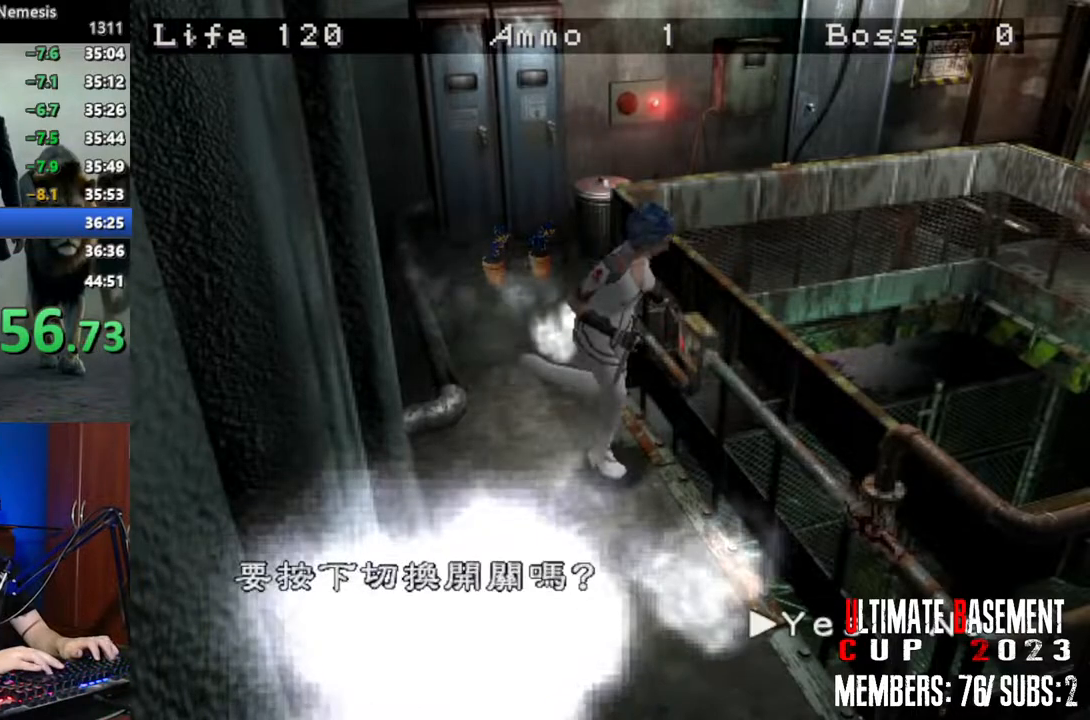
{"keys": ["d", "shift", "w"], "events": [[17, "q", "down"], [167, "semicolon", "down"], [200, "semicolon", "up"], [250, "q", "up"], [350, "semicolon", "down"], [400, "d", "down"], [400, "semicolon", "up"], [450, "w", "down"]]}
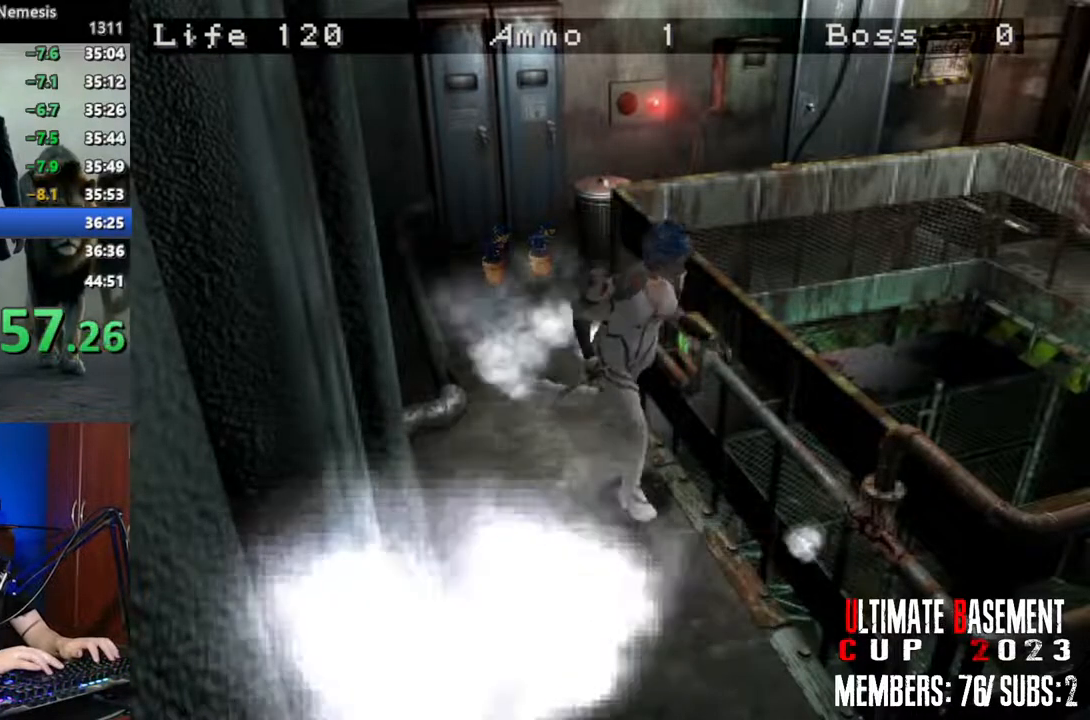
{"keys": ["a", "shift", "w"], "events": [[267, "d", "up"], [417, "a", "down"]]}
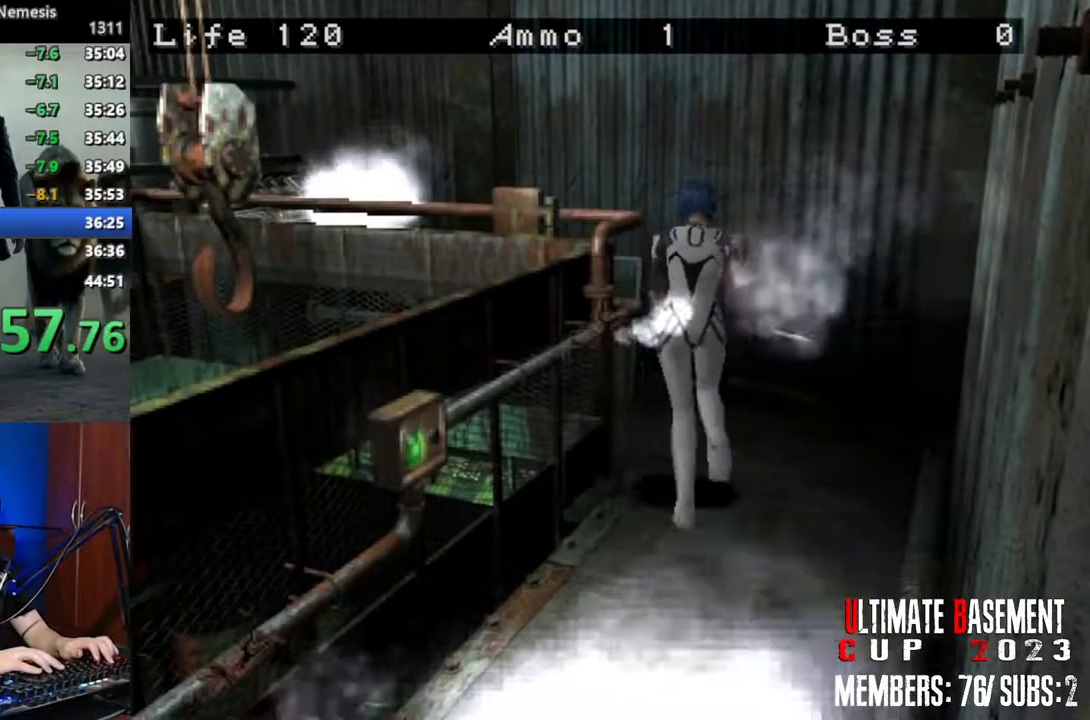
{"keys": ["a", "shift", "w"], "events": []}
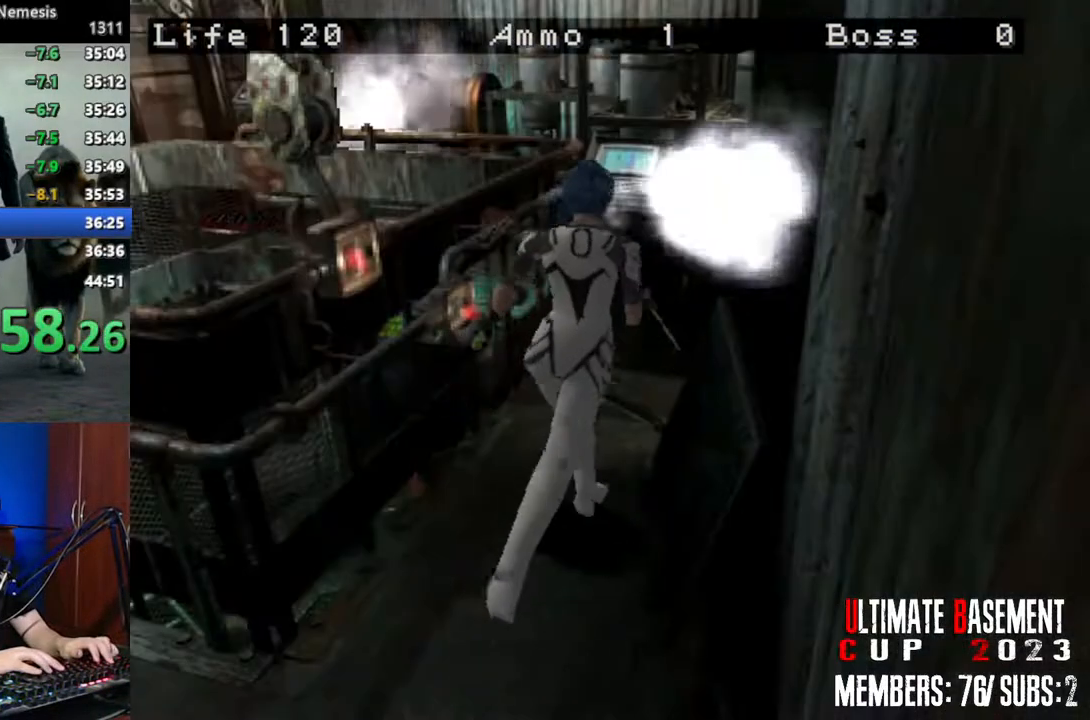
{"keys": ["a", "semicolon", "shift"], "events": [[167, "w", "up"], [350, "w", "down"], [484, "semicolon", "down"], [484, "w", "up"]]}
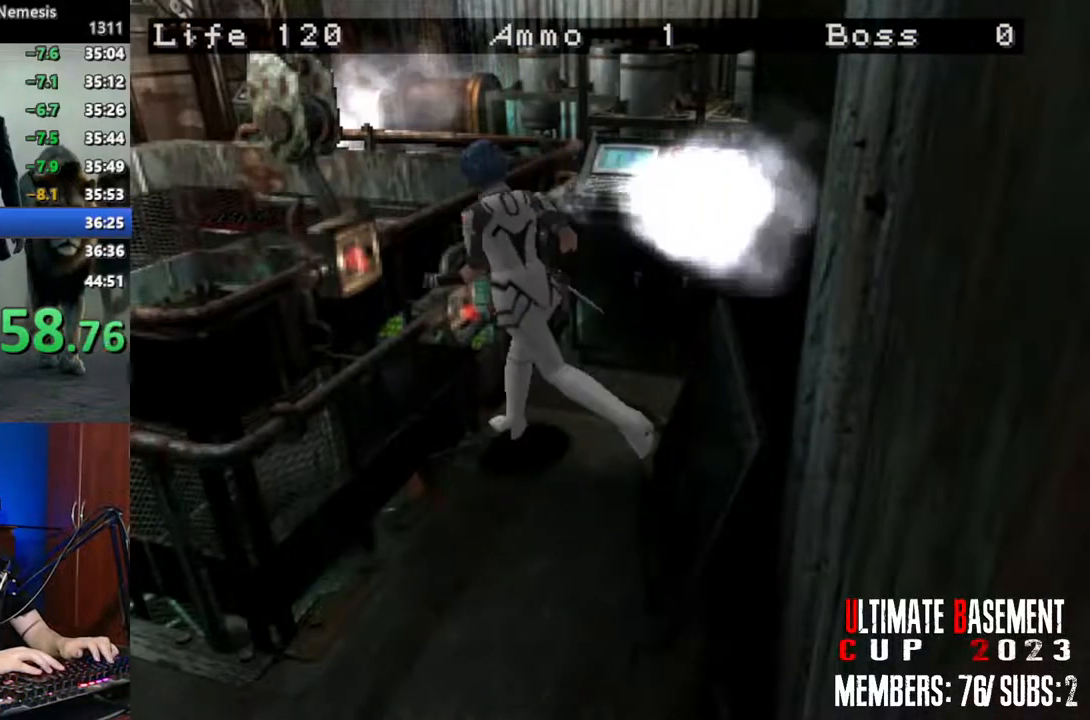
{"keys": ["q", "semicolon", "shift"], "events": [[34, "semicolon", "up"], [84, "a", "up"], [134, "semicolon", "down"], [234, "semicolon", "up"], [267, "q", "down"], [500, "semicolon", "down"]]}
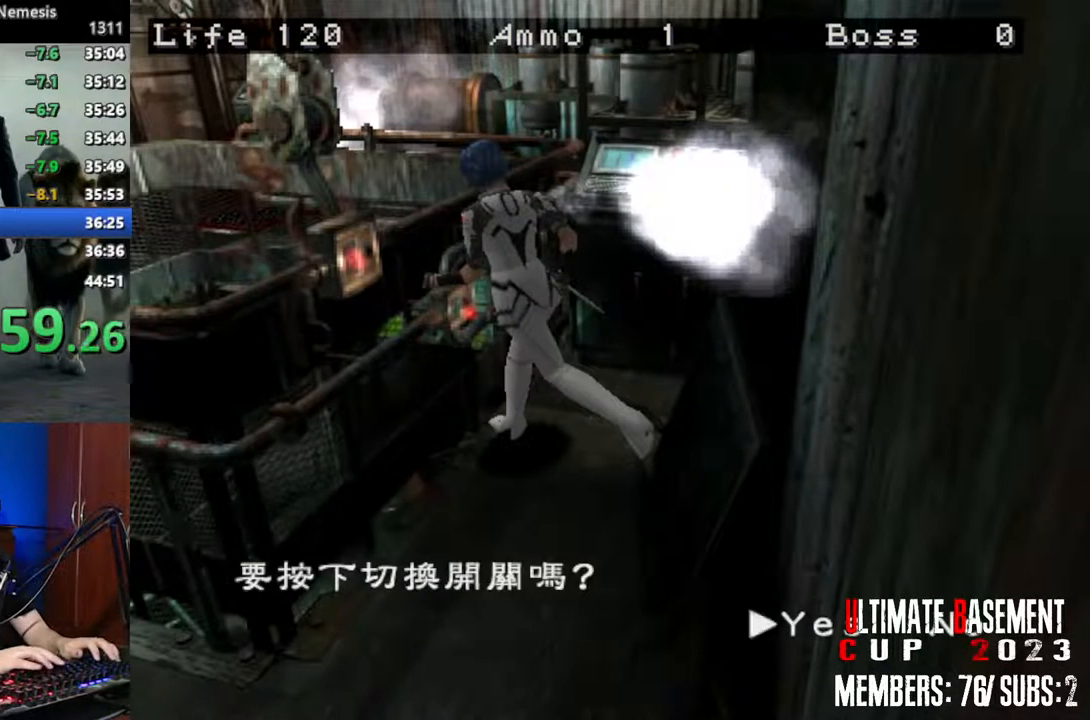
{"keys": ["d", "shift"], "events": [[100, "semicolon", "up"], [200, "q", "up"], [234, "d", "down"], [334, "semicolon", "down"], [434, "semicolon", "up"]]}
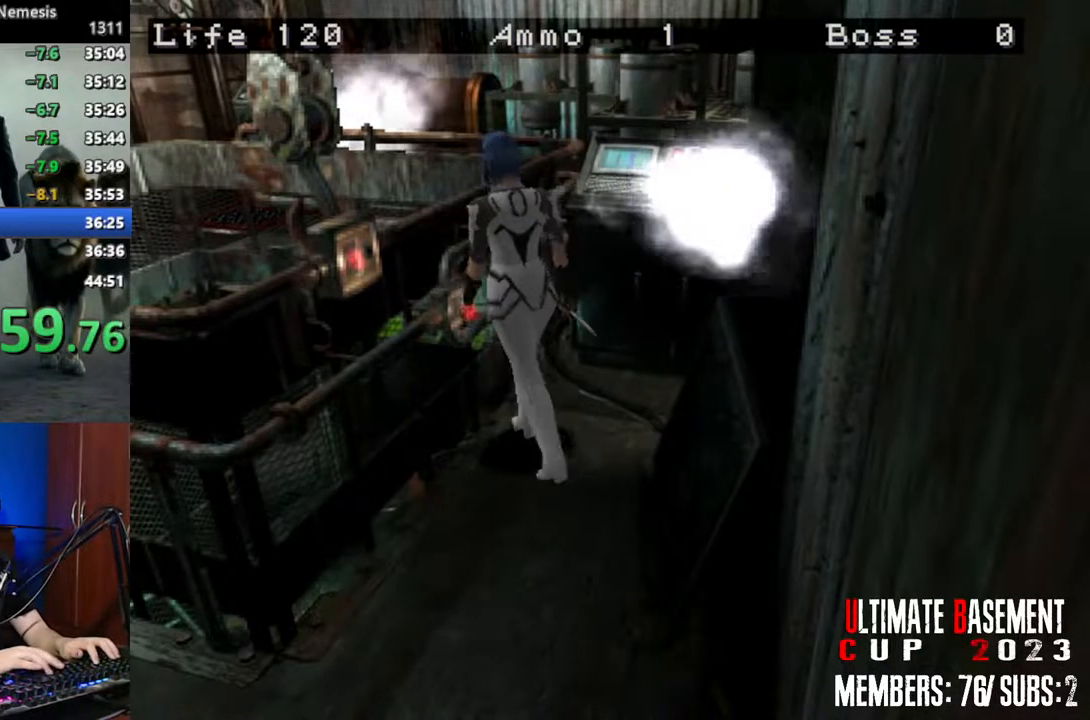
{"keys": ["shift"], "events": [[67, "d", "up"], [300, "semicolon", "down"], [350, "semicolon", "up"]]}
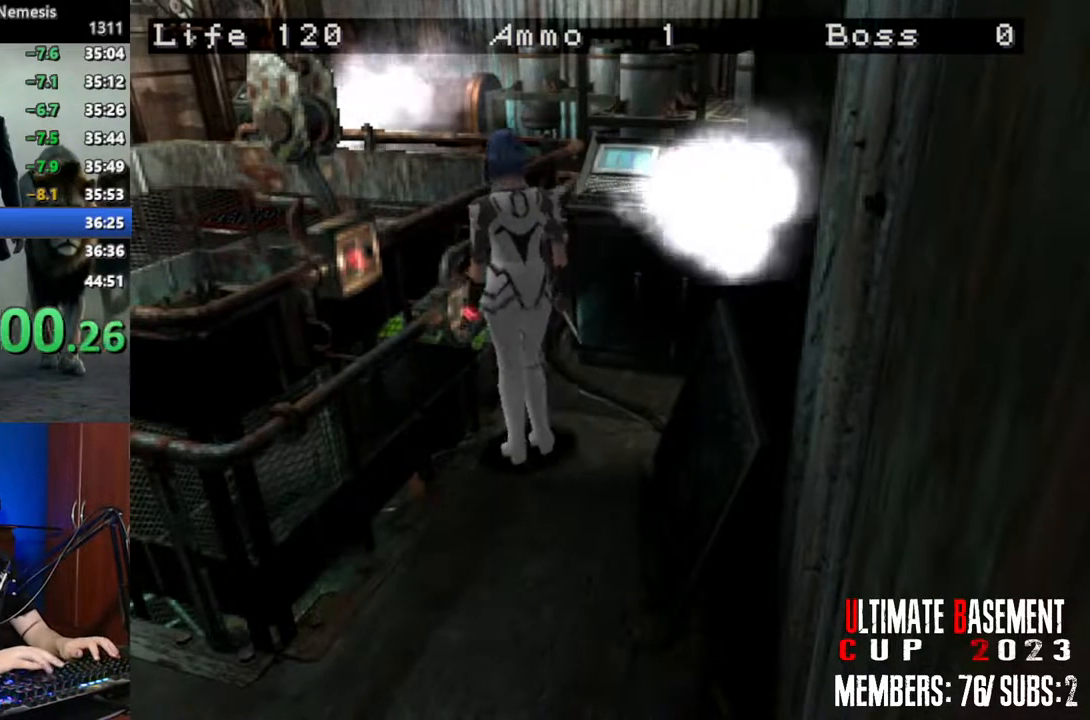
{"keys": ["shift"], "events": [[84, "q", "down"], [84, "semicolon", "down"], [184, "semicolon", "up"], [267, "q", "up"], [317, "semicolon", "down"], [417, "semicolon", "up"]]}
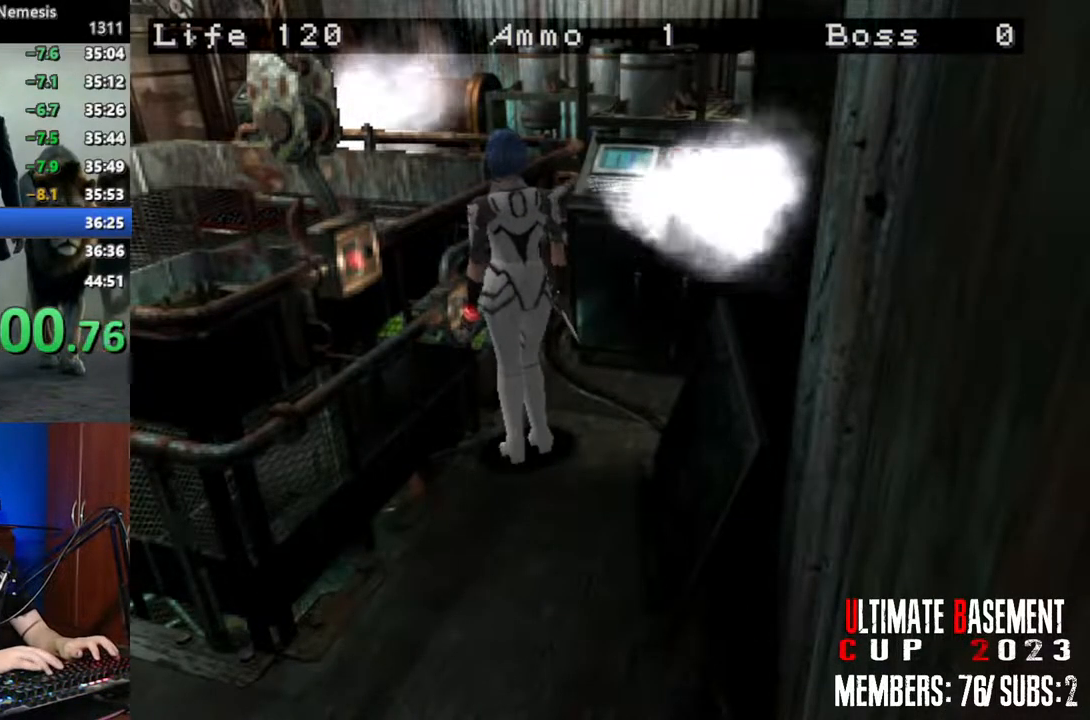
{"keys": ["q", "semicolon", "shift"], "events": [[100, "a", "down"], [234, "semicolon", "down"], [284, "a", "up"], [334, "semicolon", "up"], [434, "q", "down"], [434, "semicolon", "down"]]}
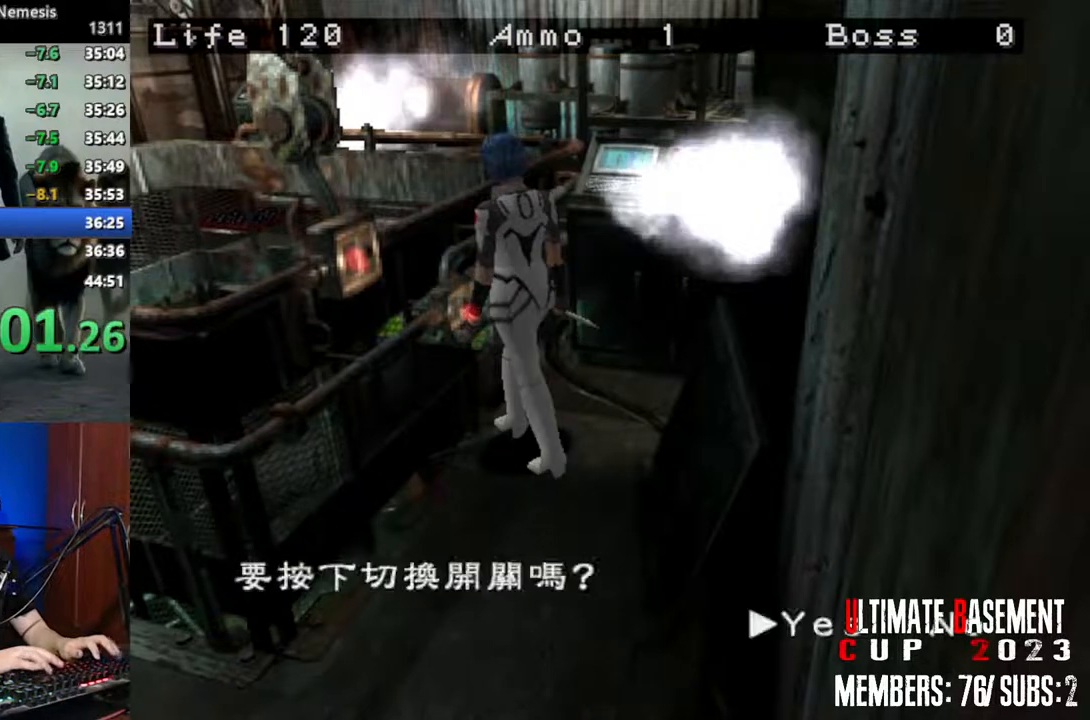
{"keys": ["shift"], "events": [[17, "semicolon", "up"], [167, "q", "up"], [167, "semicolon", "down"], [217, "semicolon", "up"], [400, "semicolon", "down"], [484, "semicolon", "up"]]}
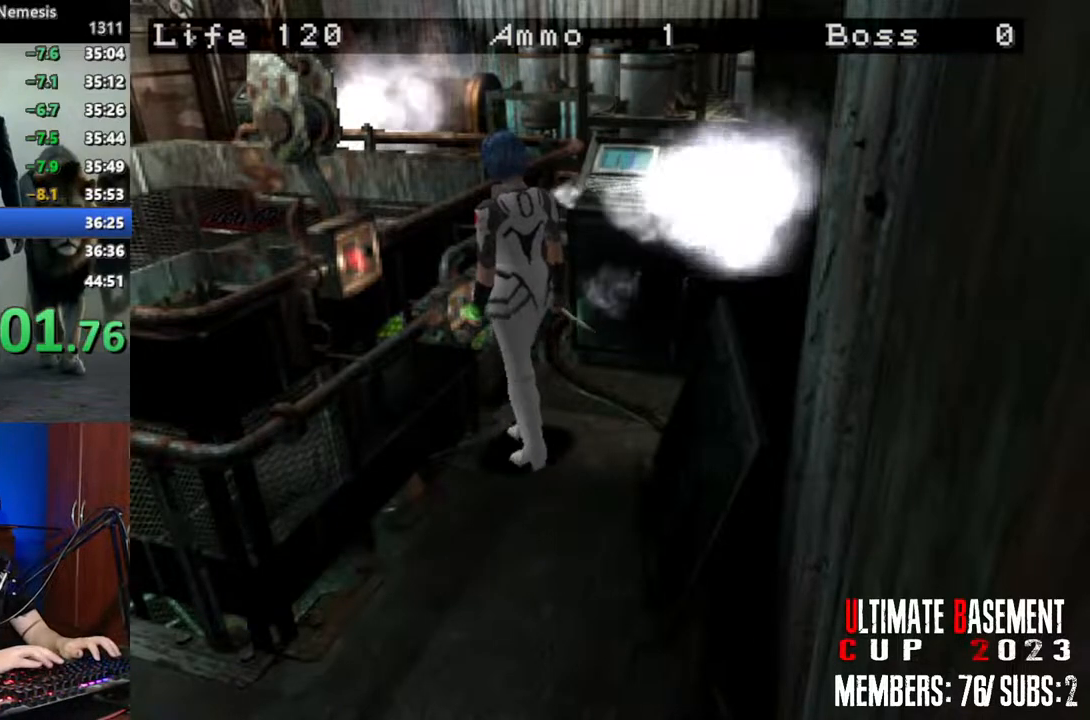
{"keys": ["shift", "w"], "events": [[84, "d", "down"], [417, "w", "down"], [467, "semicolon", "down"], [500, "d", "up"], [500, "semicolon", "up"]]}
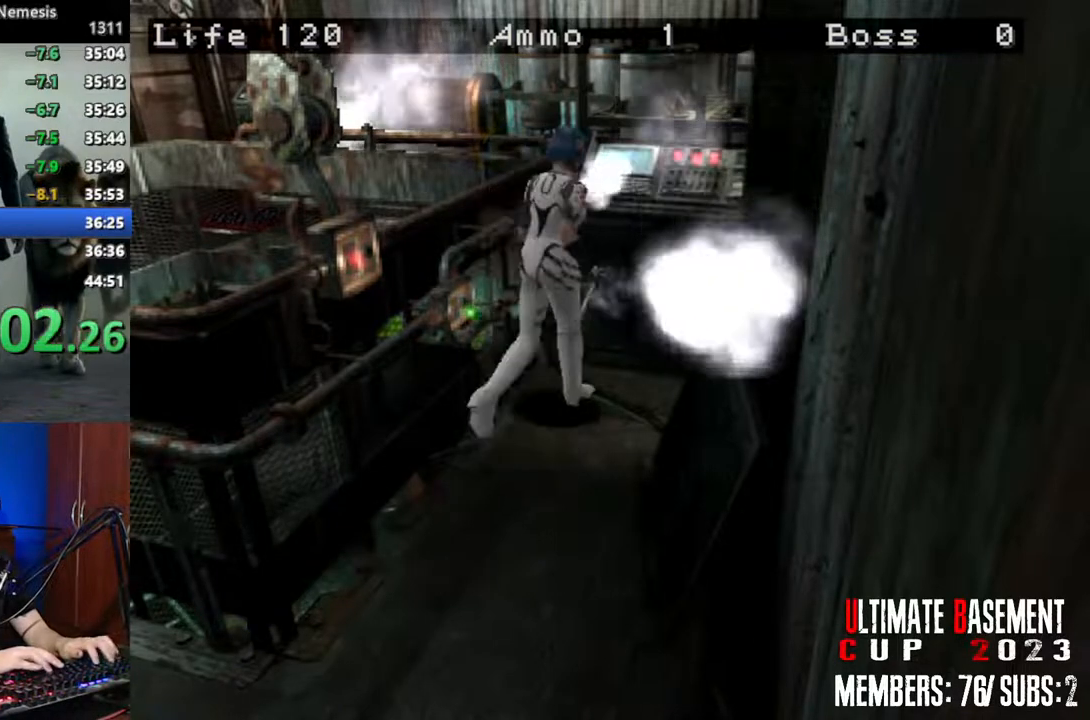
{"keys": ["a", "semicolon", "shift", "w"], "events": [[150, "semicolon", "down"], [200, "semicolon", "up"], [334, "a", "down"], [334, "semicolon", "down"], [384, "semicolon", "up"], [467, "semicolon", "down"]]}
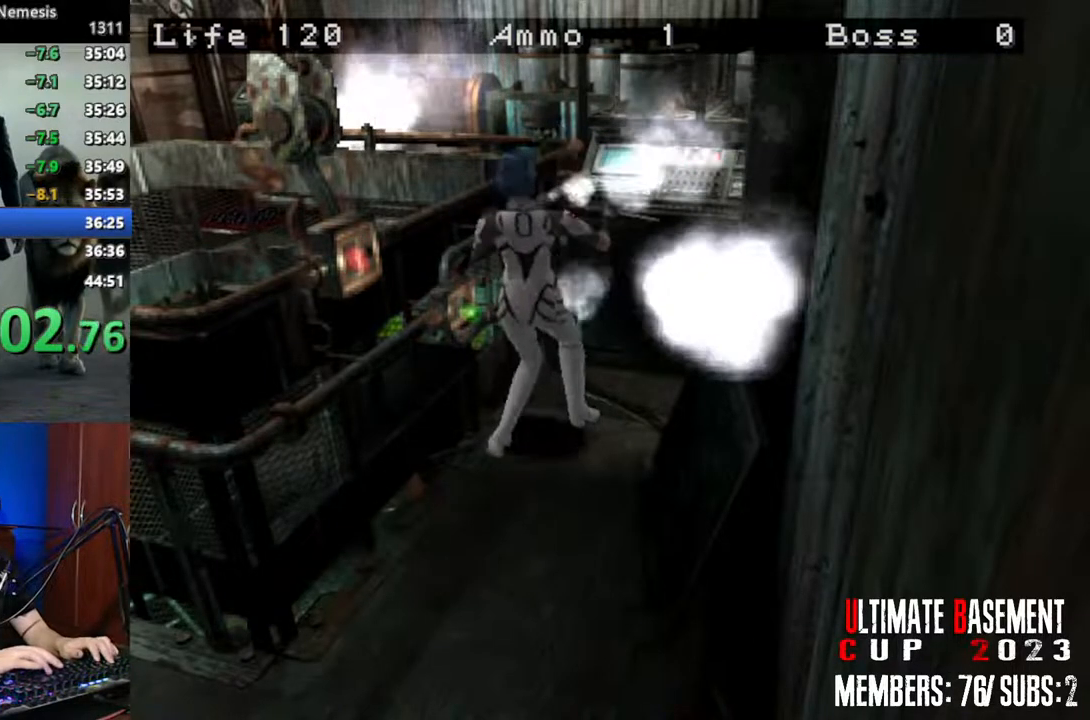
{"keys": ["a", "shift", "w"], "events": [[67, "semicolon", "up"], [217, "semicolon", "down"], [250, "semicolon", "up"], [350, "semicolon", "down"], [400, "semicolon", "up"]]}